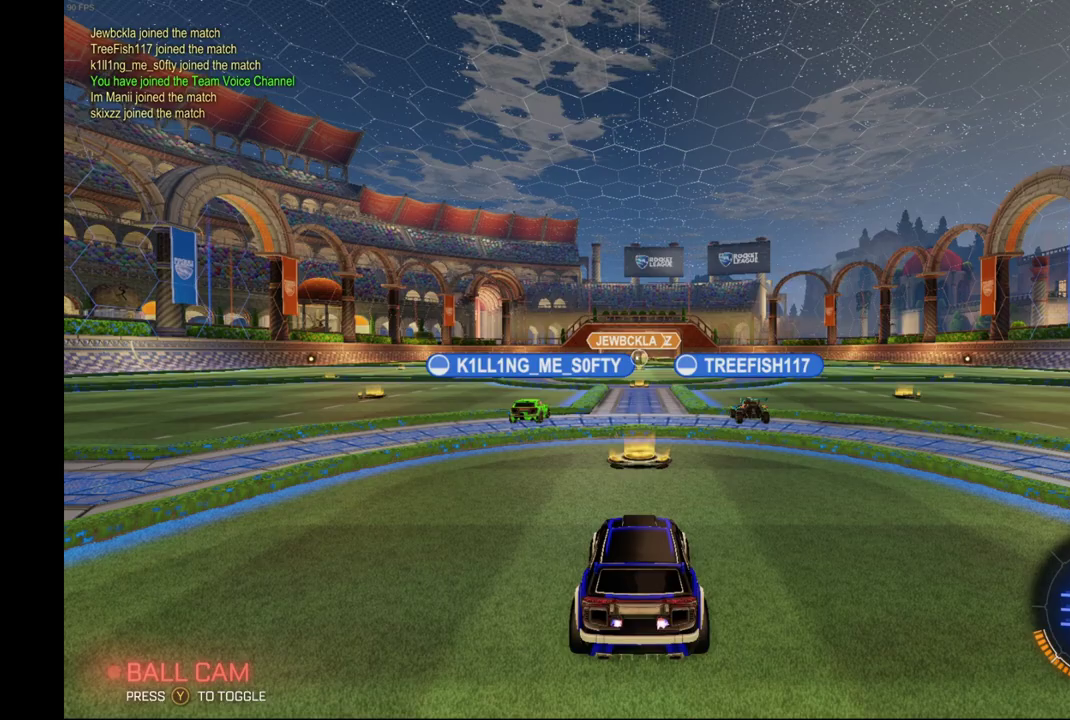
Gameplay with a controller (Xbox layout); each line is a JSON object with the inputs held at the frame after it. "events" lists button and stick changes between this image and that frame as [ms after this image, input, new state], when the widget could be followed in between. This overlay highlights the sticks when they move; stick clicks (L3) are not distinguishable. Not read: L3 R3.
{"buttons": [], "left_stick": "center", "events": []}
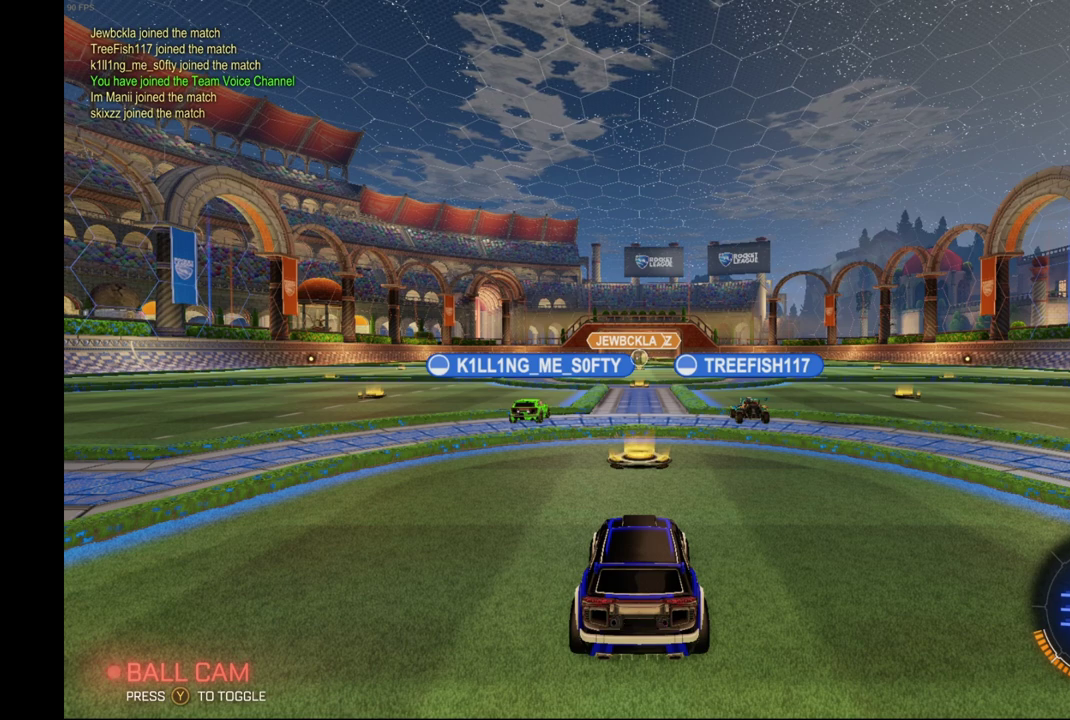
{"buttons": [], "left_stick": "center", "events": []}
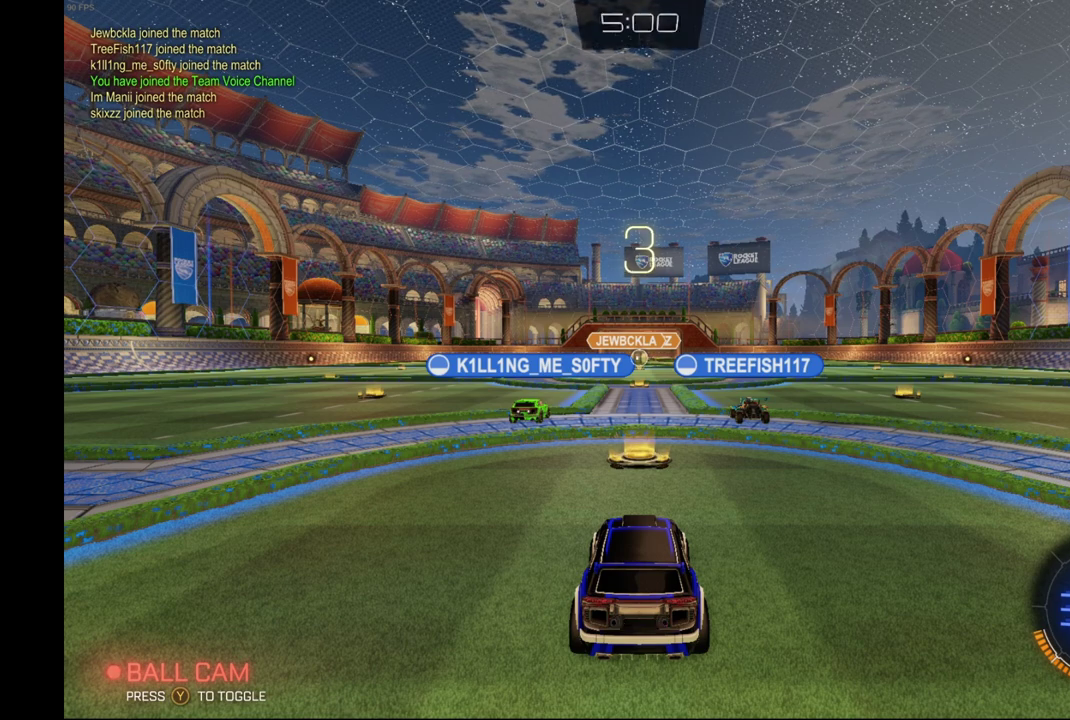
{"buttons": [], "left_stick": "center", "events": []}
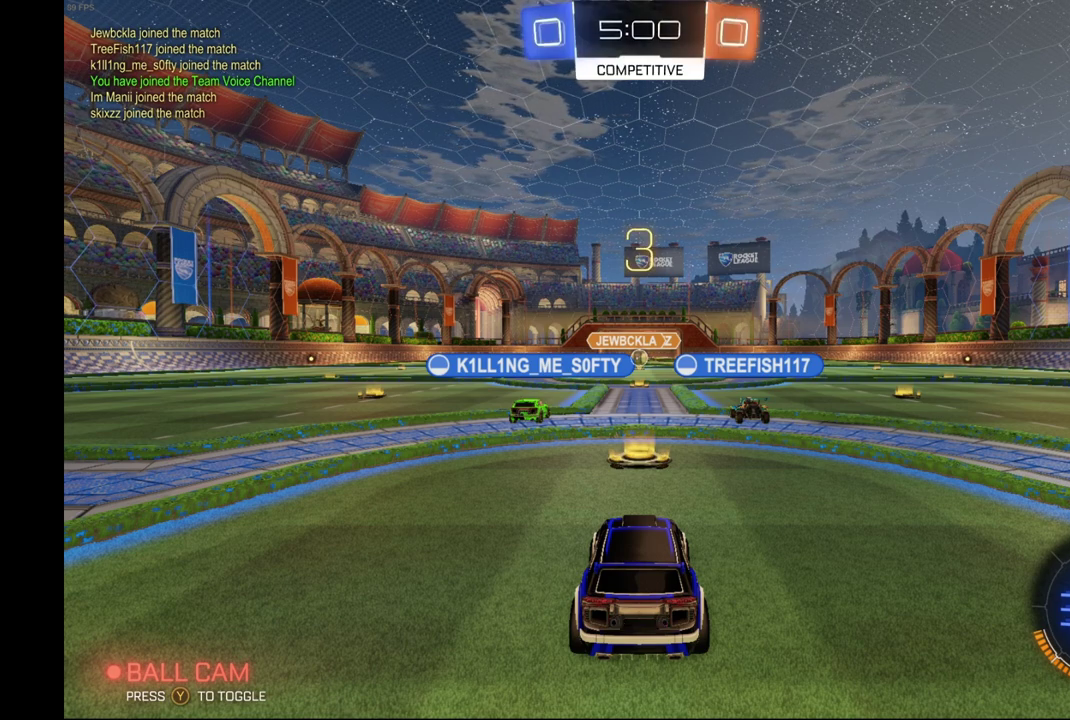
{"buttons": [], "left_stick": "center", "events": []}
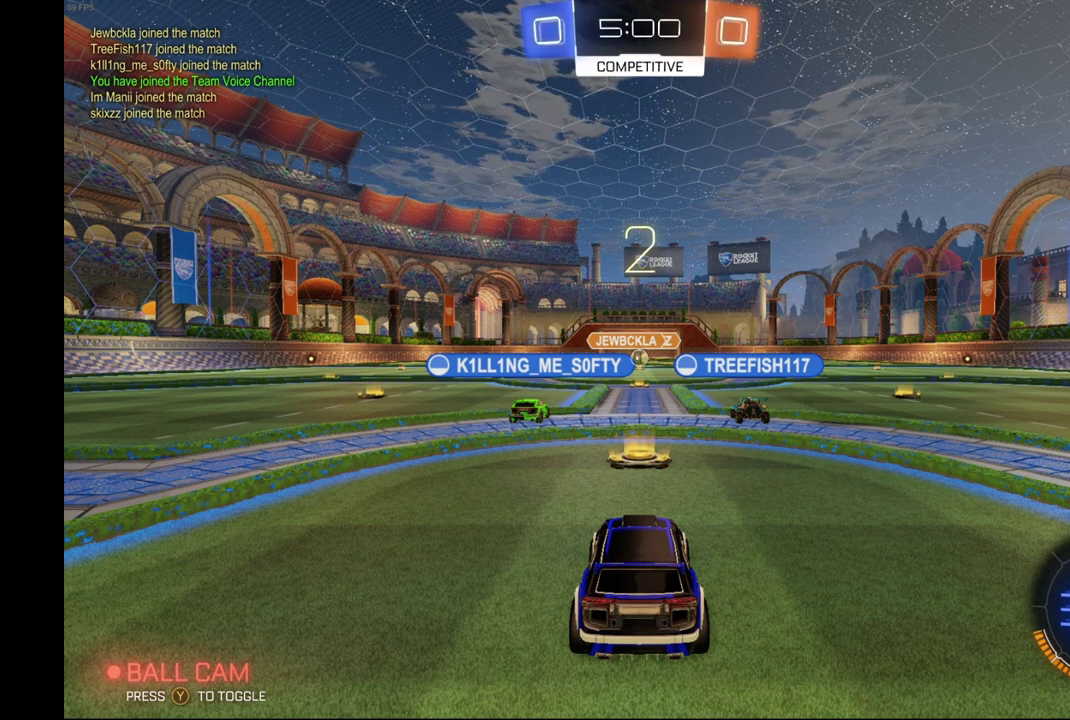
{"buttons": [], "left_stick": "center", "events": []}
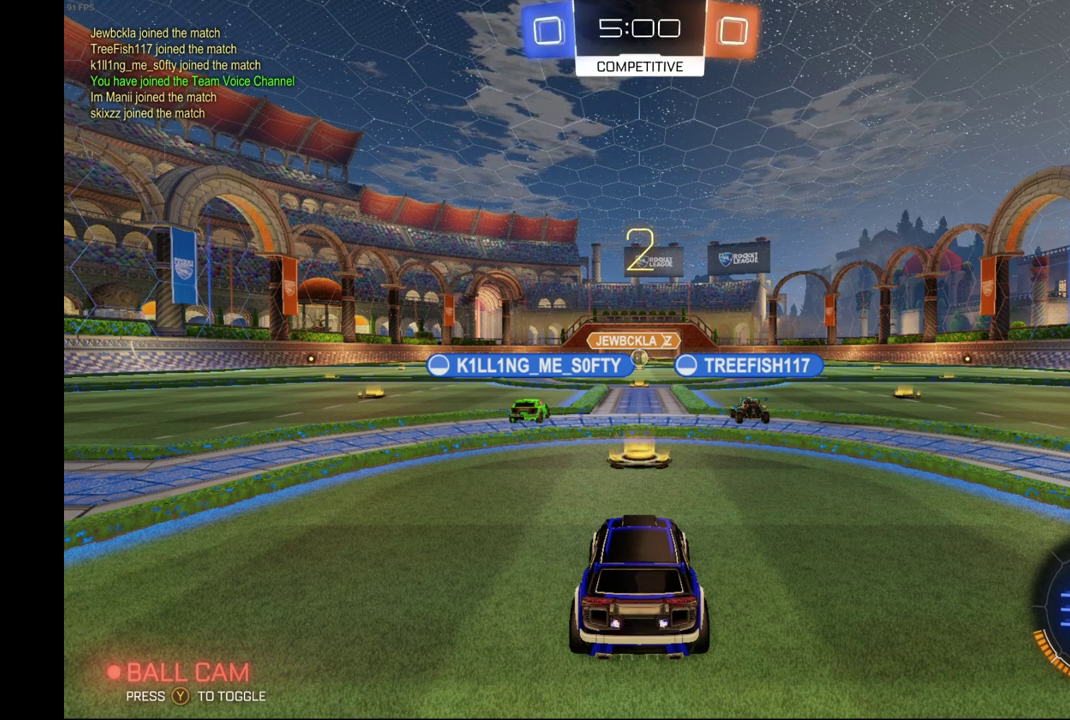
{"buttons": [], "left_stick": "center", "events": []}
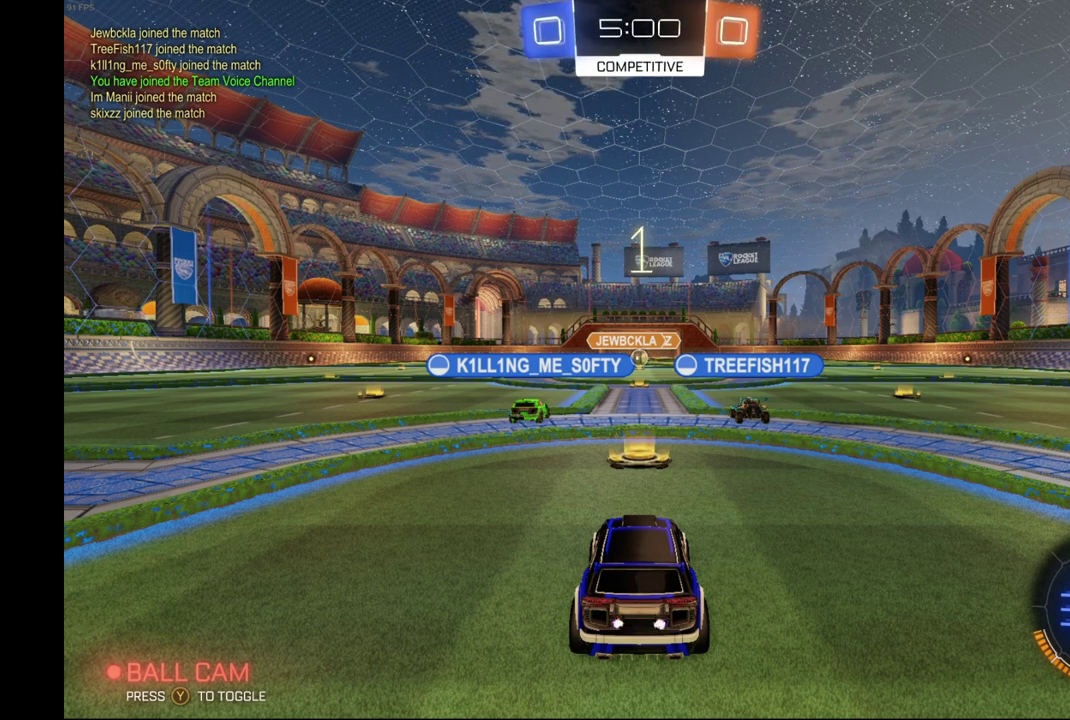
{"buttons": ["R2"], "left_stick": "center", "events": [[500, "R2", "down"]]}
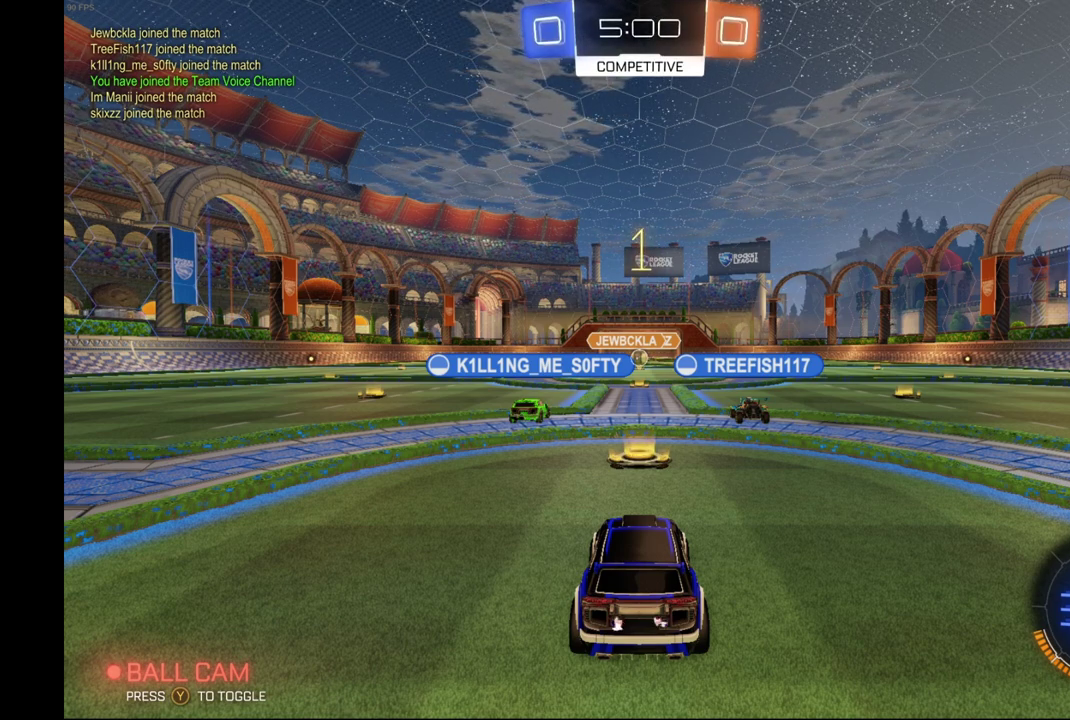
{"buttons": ["R2"], "left_stick": "center", "events": []}
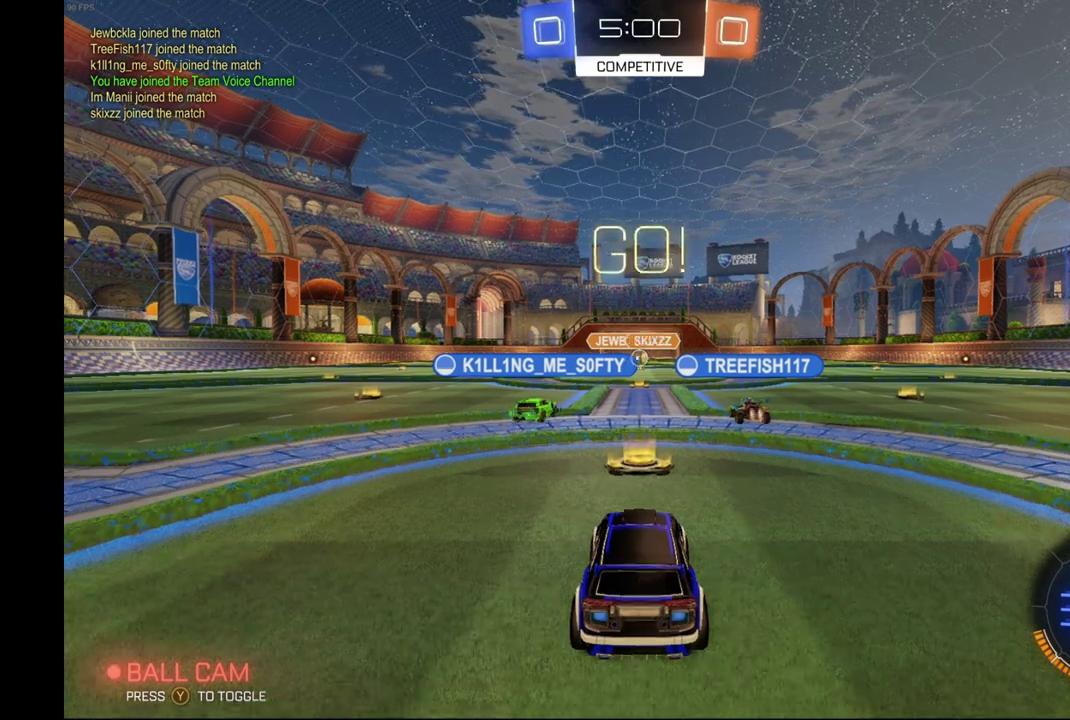
{"buttons": ["R2"], "left_stick": "left", "events": [[433, "left_stick", "left"]]}
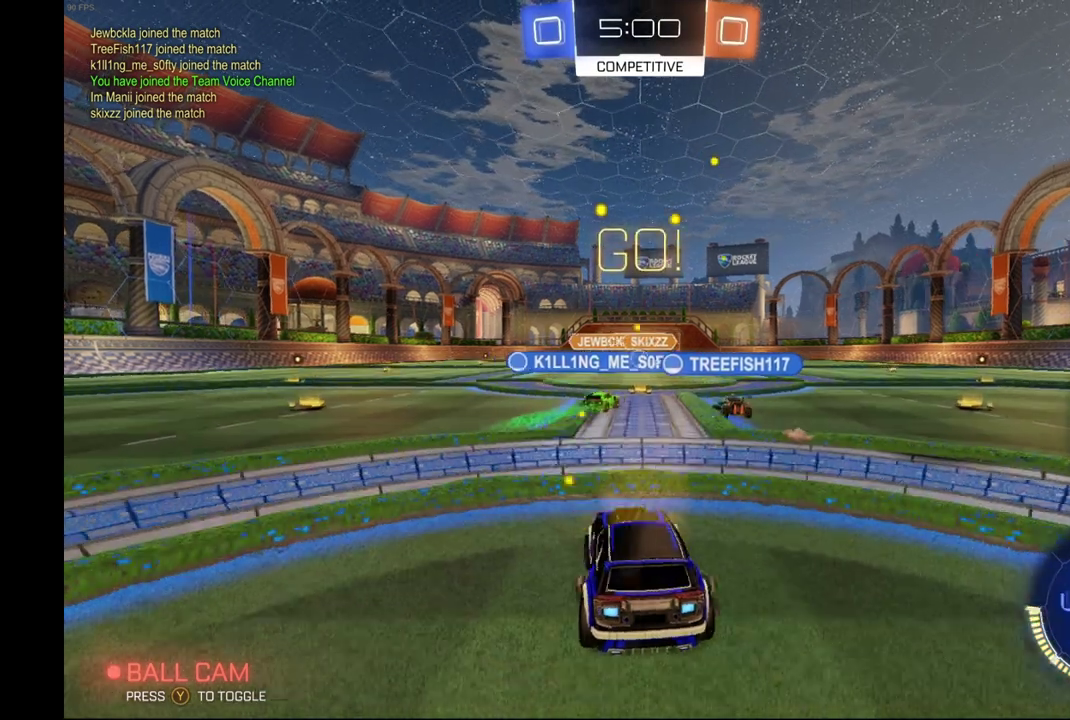
{"buttons": ["B", "Y", "R2"], "left_stick": "left", "events": [[400, "B", "down"], [400, "Y", "down"]]}
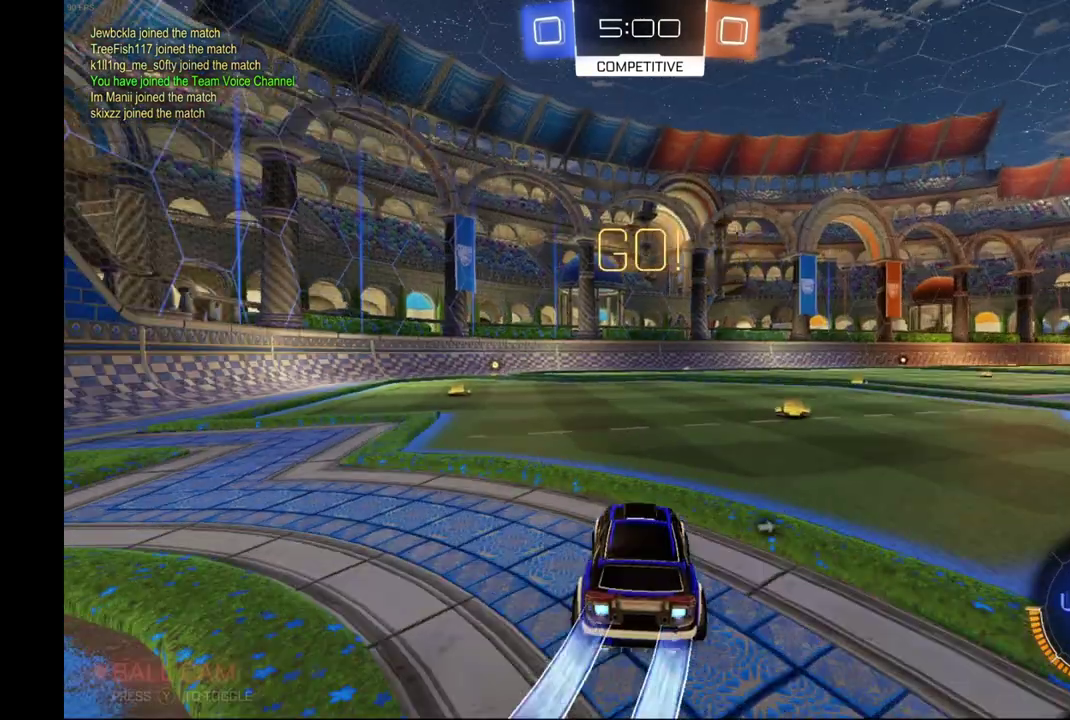
{"buttons": ["B", "R2"], "left_stick": "left", "events": [[33, "Y", "up"], [133, "left_stick", "center"], [500, "left_stick", "left"]]}
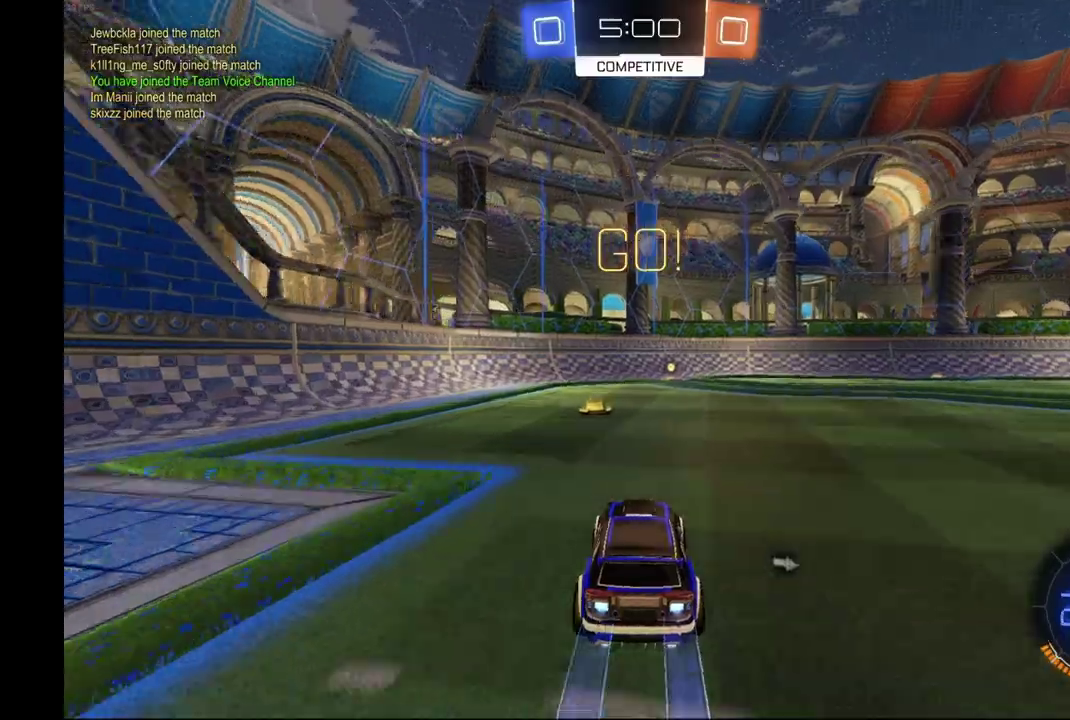
{"buttons": ["B", "R2"], "left_stick": "center", "events": [[100, "left_stick", "center"], [133, "Y", "down"], [233, "left_stick", "right"], [300, "Y", "up"], [400, "left_stick", "center"]]}
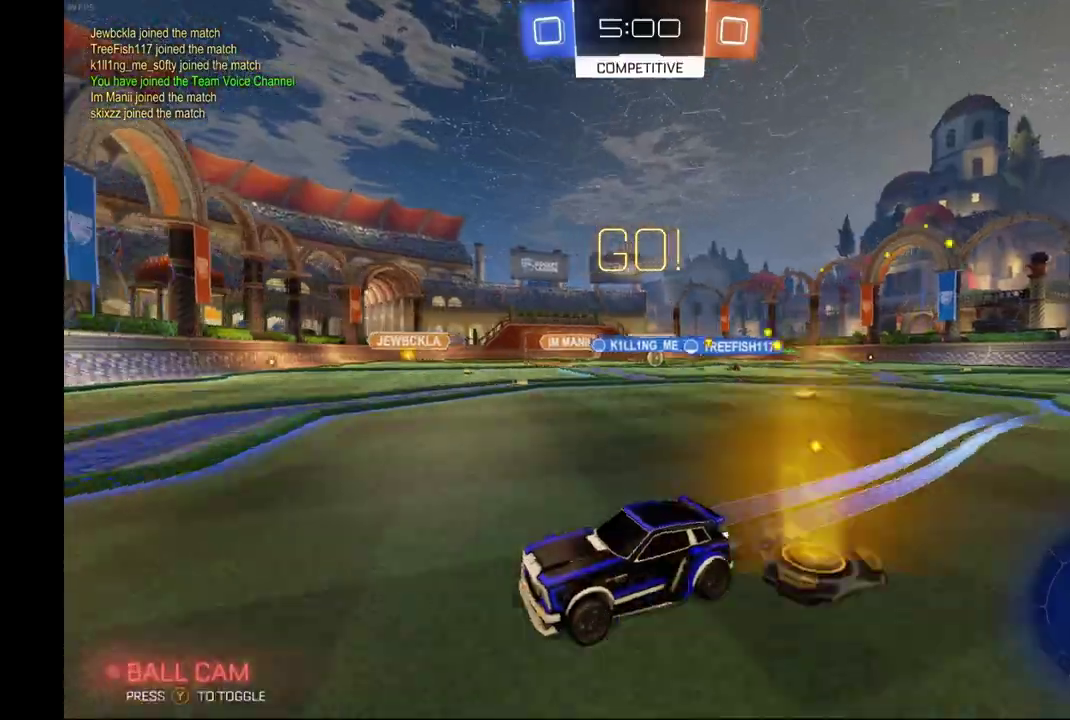
{"buttons": ["R2"], "left_stick": "right", "events": [[133, "left_stick", "right"], [200, "B", "up"], [233, "left_stick", "center"], [367, "left_stick", "right"], [400, "X", "down"], [500, "X", "up"]]}
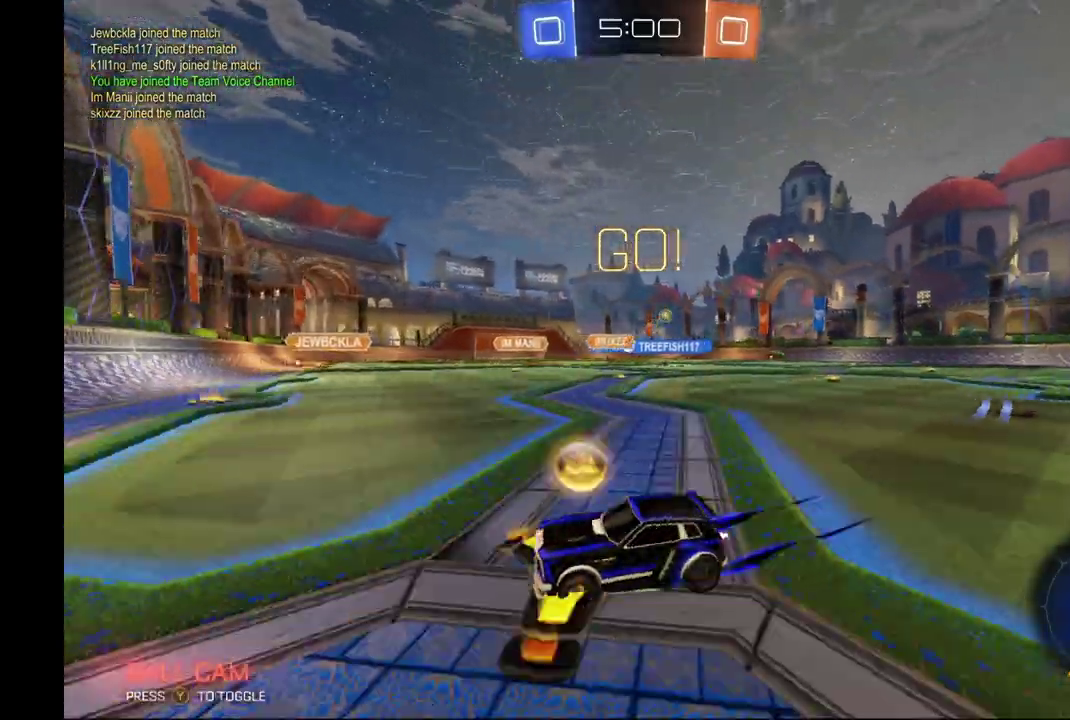
{"buttons": ["R2"], "left_stick": "right", "events": []}
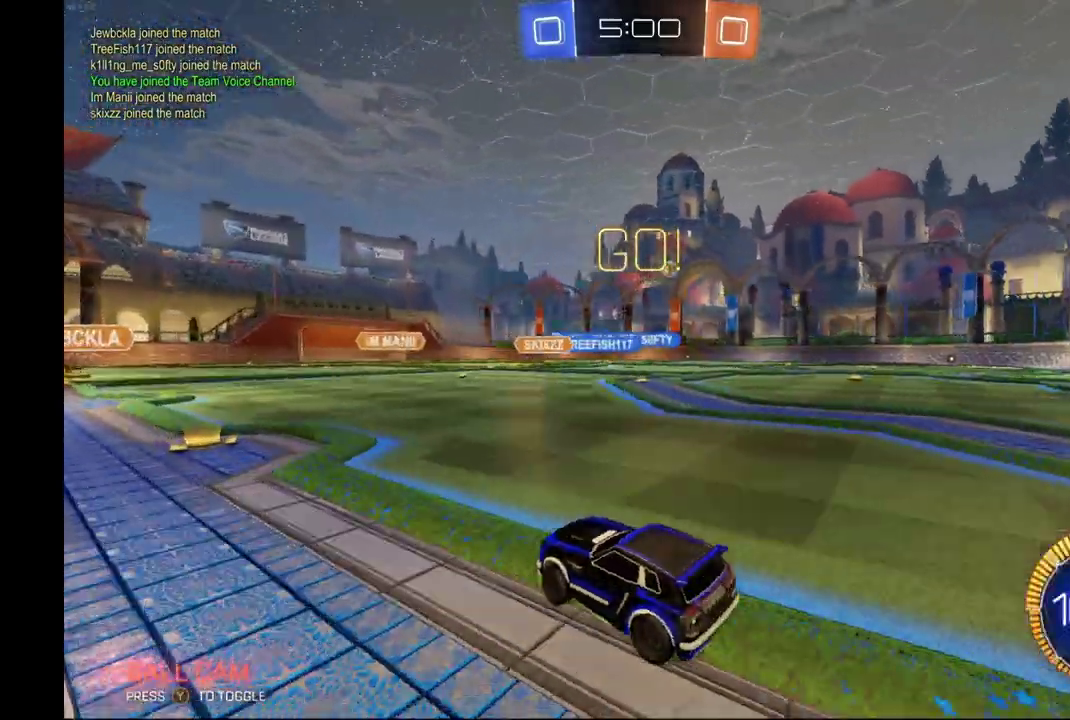
{"buttons": ["B", "R2"], "left_stick": "right", "events": [[467, "B", "down"]]}
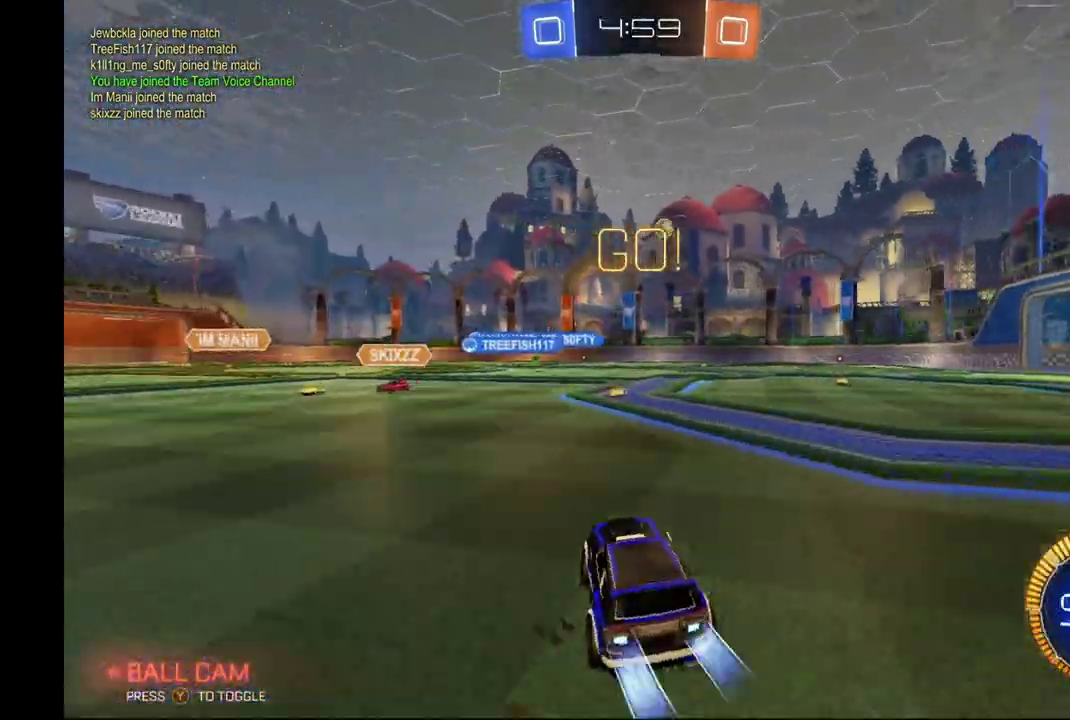
{"buttons": ["B", "R2"], "left_stick": "center", "events": [[500, "left_stick", "center"]]}
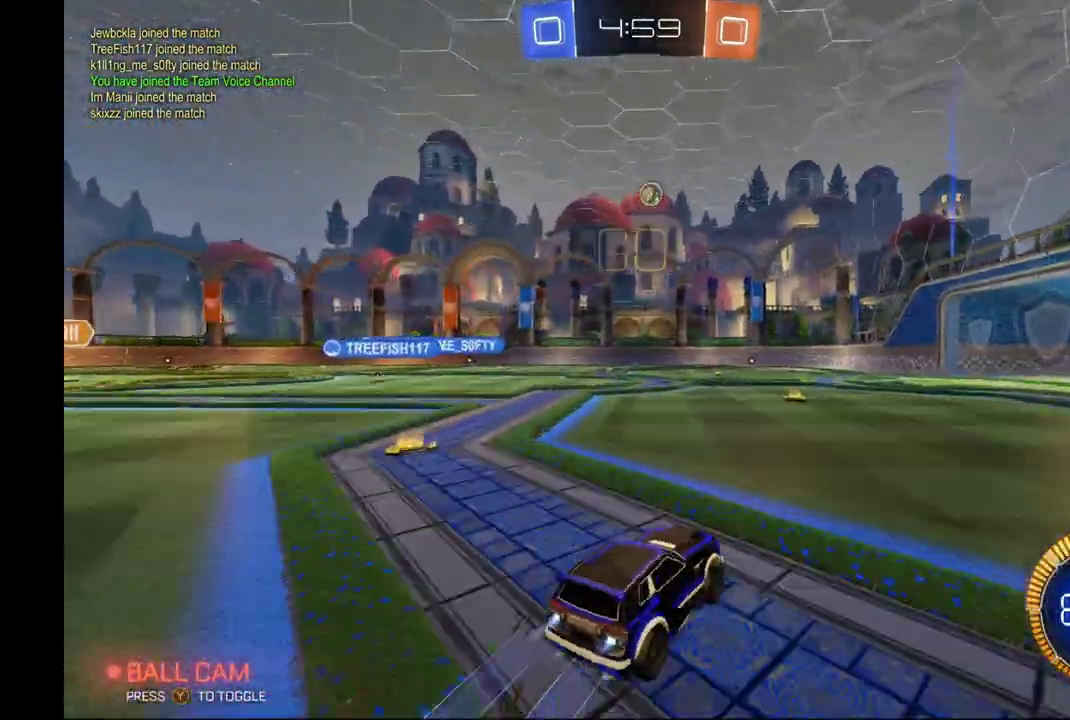
{"buttons": ["R2"], "left_stick": "center", "events": [[267, "B", "up"], [333, "left_stick", "right"], [433, "left_stick", "center"]]}
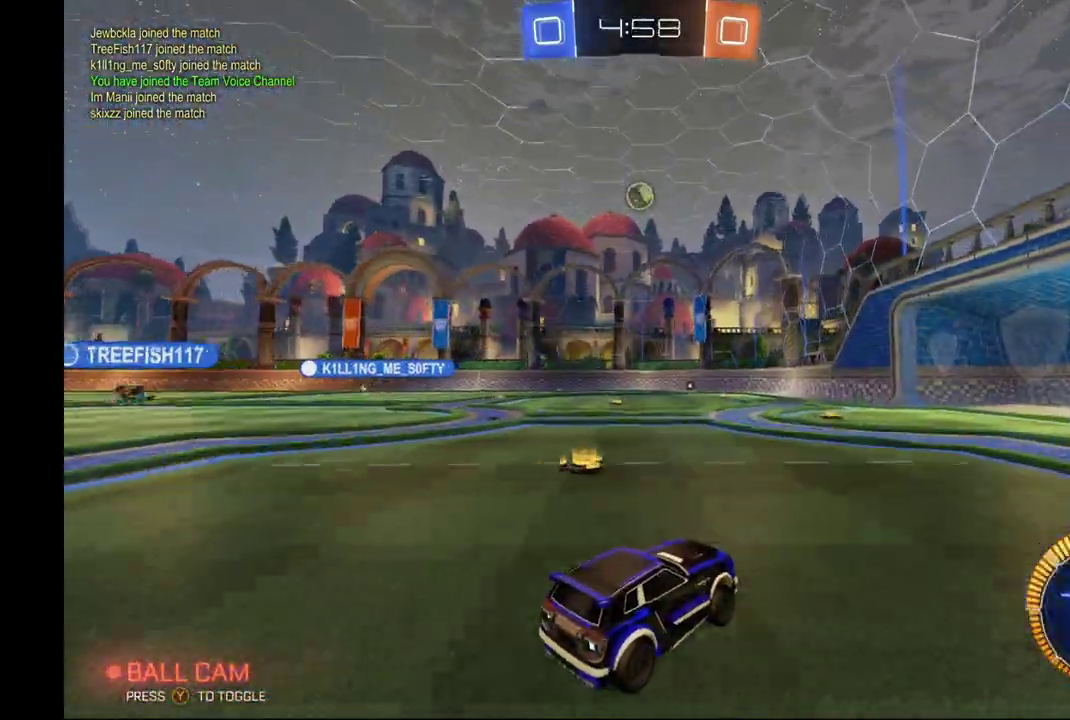
{"buttons": ["R2"], "left_stick": "center", "events": []}
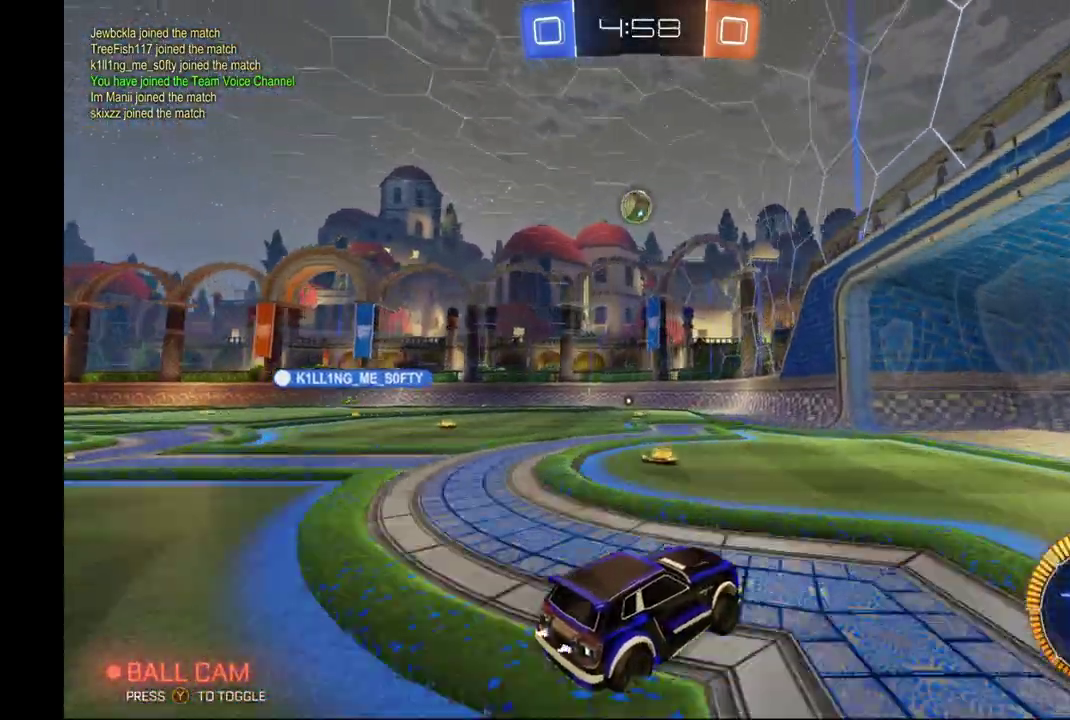
{"buttons": ["L2"], "left_stick": "left", "events": [[233, "left_stick", "left"], [333, "X", "down"], [367, "R2", "up"], [400, "L2", "down"], [467, "X", "up"]]}
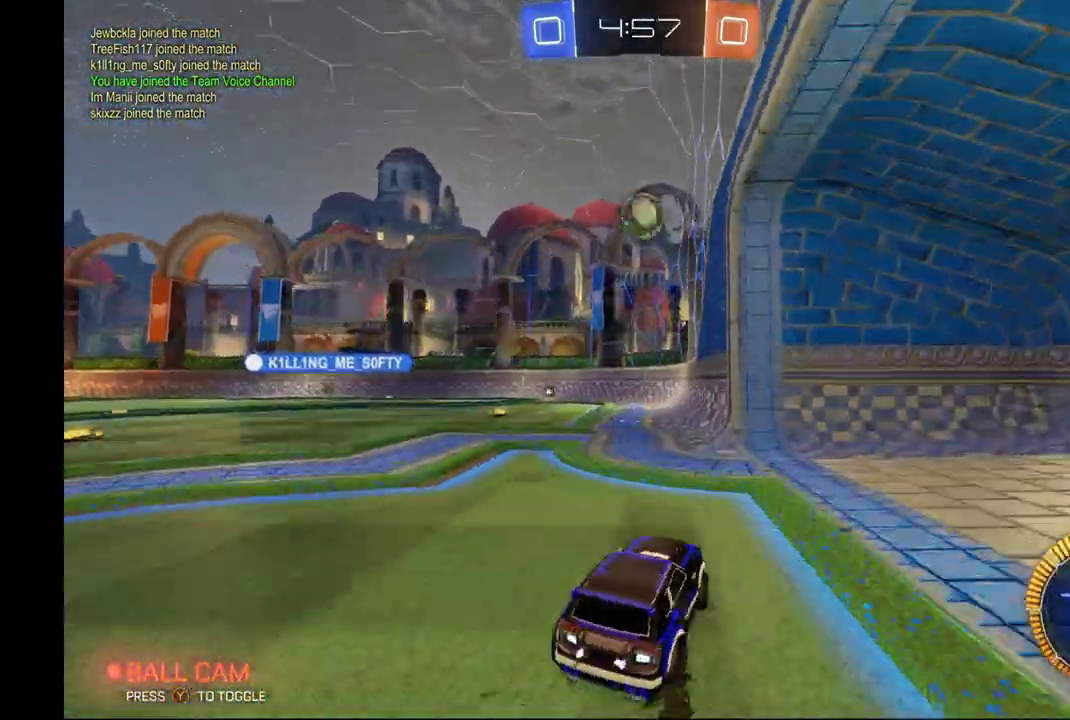
{"buttons": ["R2"], "left_stick": "left", "events": [[100, "L2", "up"], [100, "R2", "down"], [100, "left_stick", "center"], [200, "left_stick", "left"], [333, "left_stick", "center"], [500, "left_stick", "left"]]}